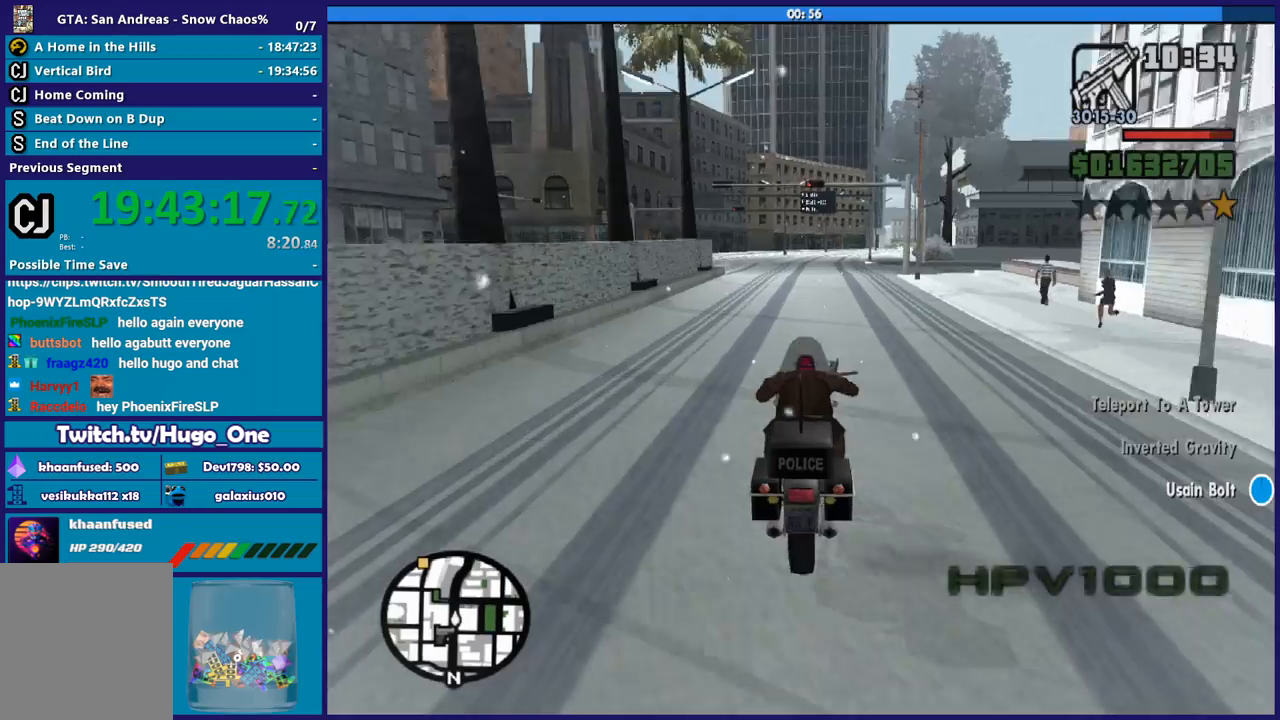
Gameplay with a controller (Xbox layout); each line is a JSON object with the inputs held at the frame after it. "button_events" lists button changes between this image and that frame as [ms after this image, input, new state], when the widget could be followed in between (sticks are given only as held states). This document gives stick clicks only as held states, not as events.
{"buttons": ["R2"], "left_stick": "center", "right_stick": "down-right", "button_events": []}
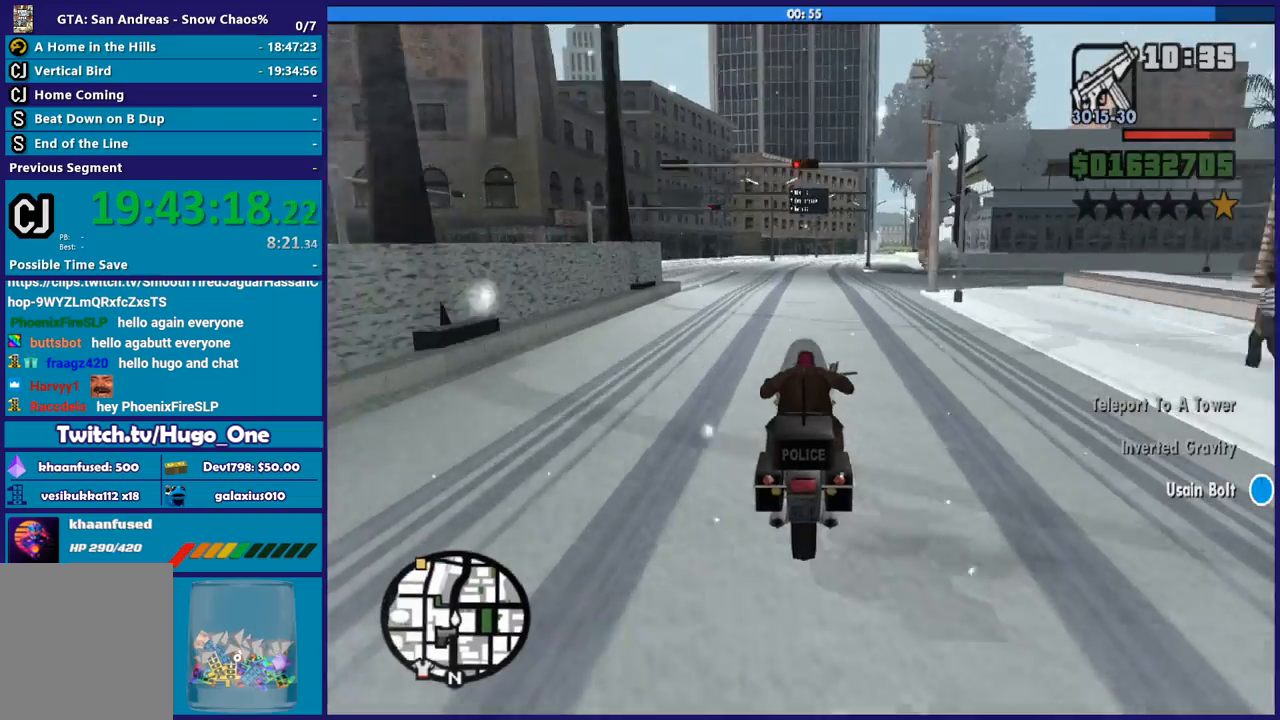
{"buttons": ["R2"], "left_stick": "center", "right_stick": "down-right", "button_events": []}
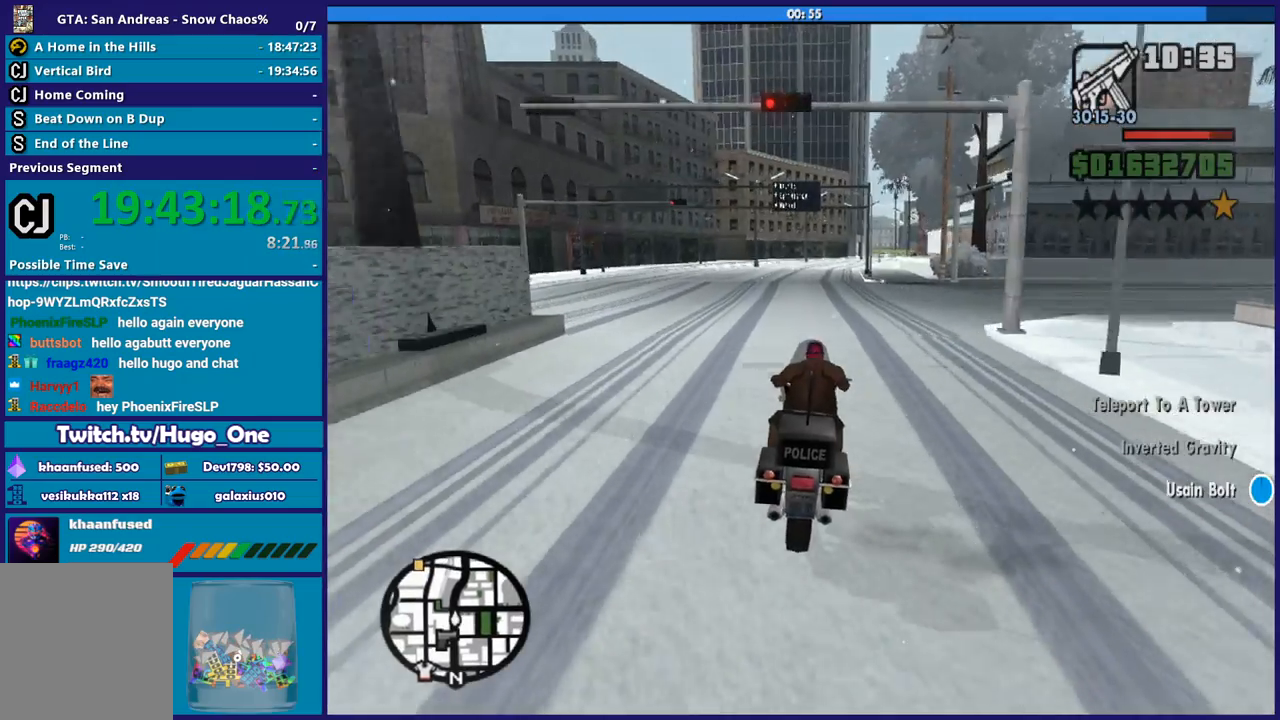
{"buttons": ["R2"], "left_stick": "center", "right_stick": "down-right", "button_events": []}
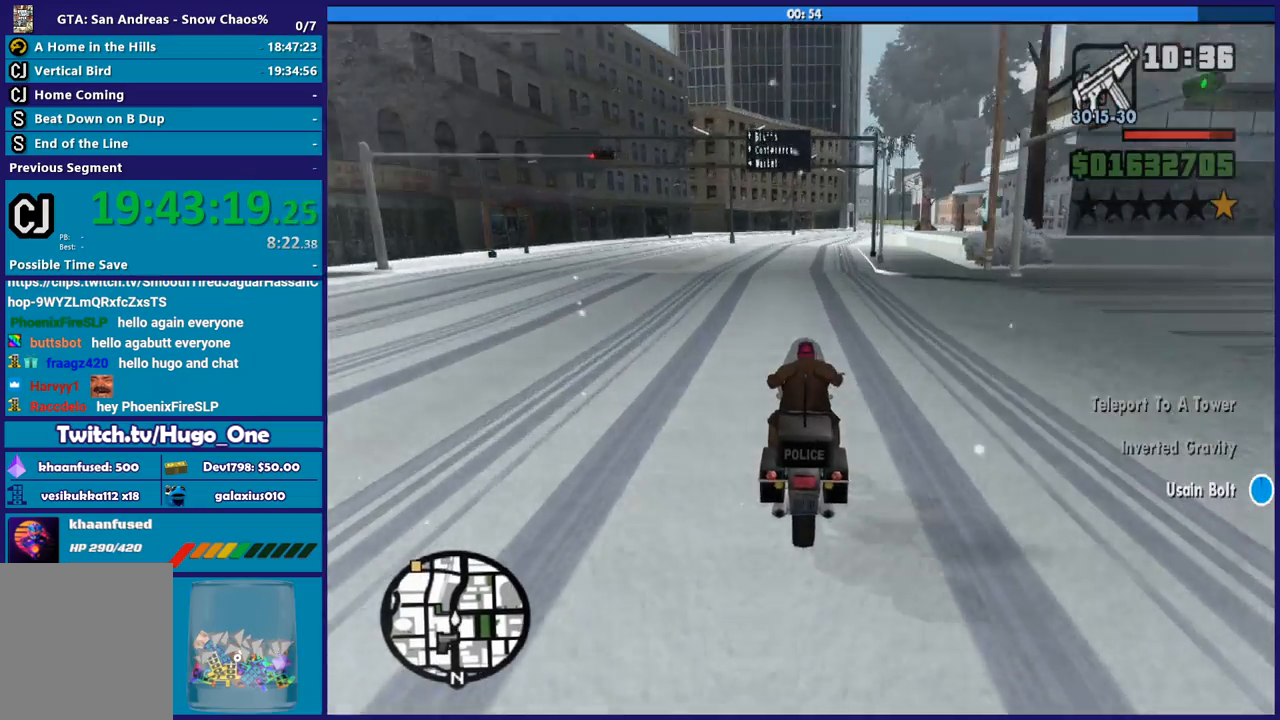
{"buttons": ["R2"], "left_stick": "center", "right_stick": "down", "button_events": []}
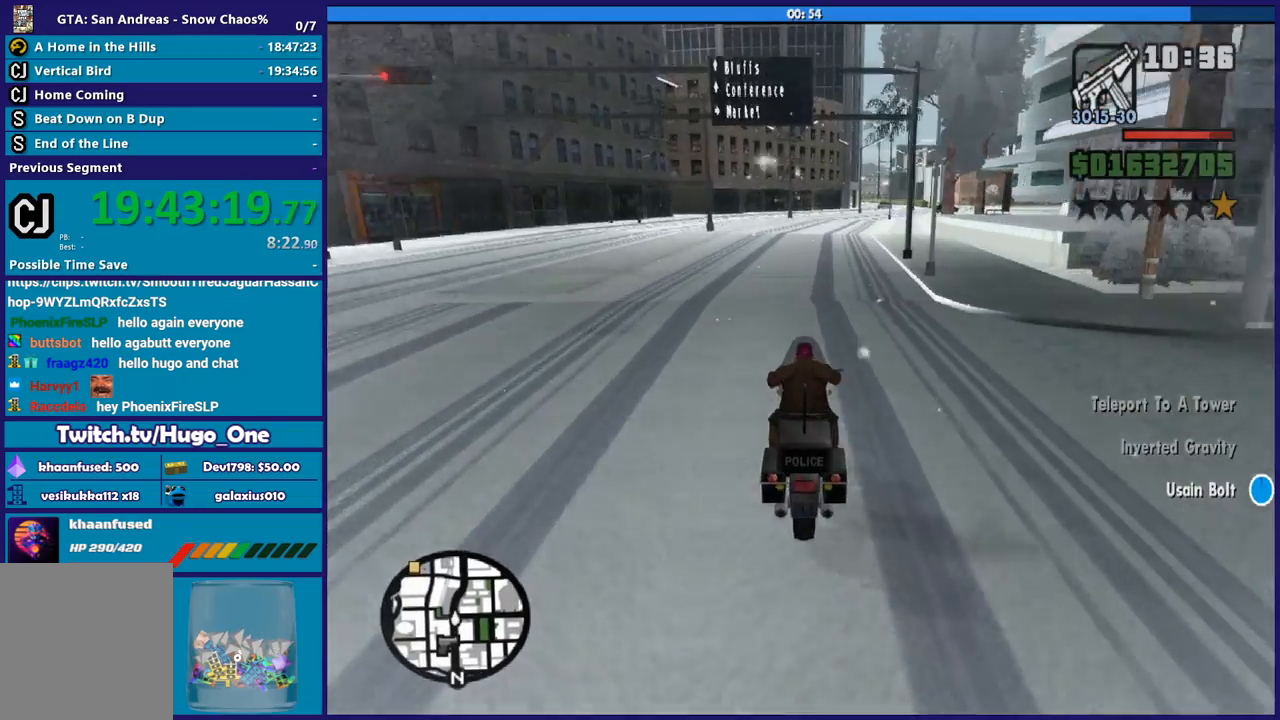
{"buttons": ["R2"], "left_stick": "center", "right_stick": "down", "button_events": [[234, "R2", "up"], [401, "R2", "down"]]}
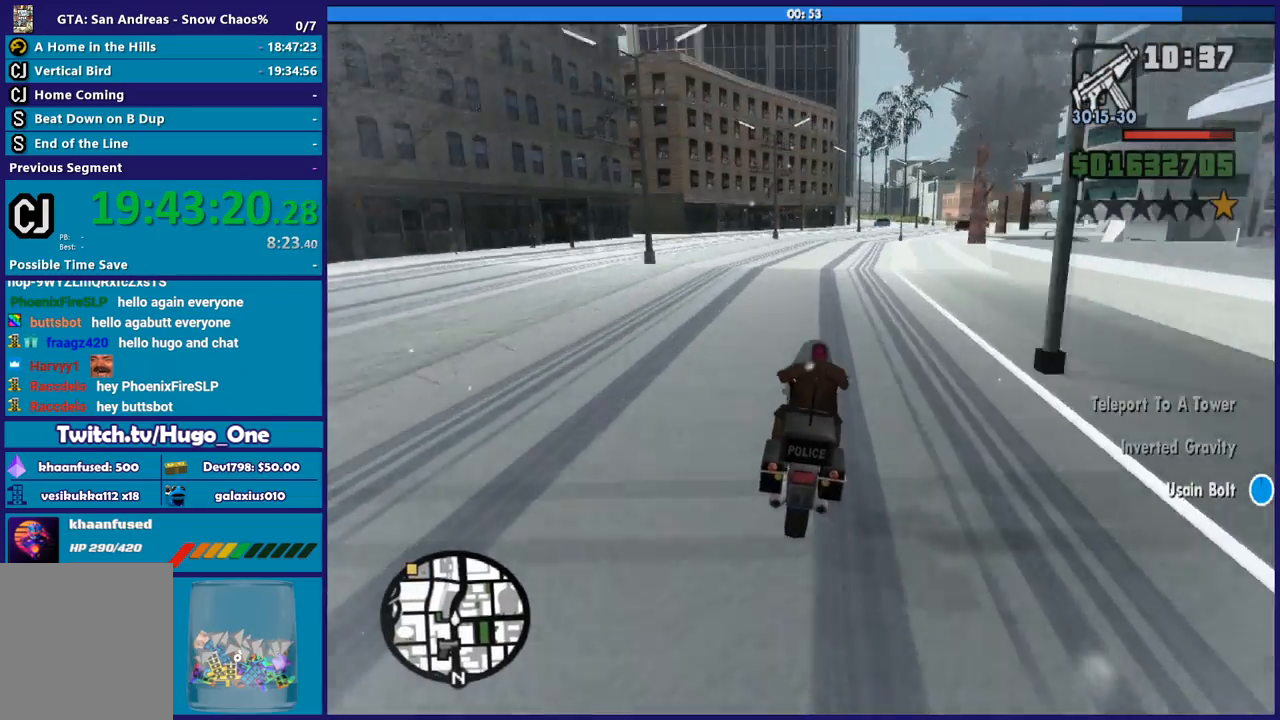
{"buttons": ["R2"], "left_stick": "down-right", "right_stick": "down", "button_events": []}
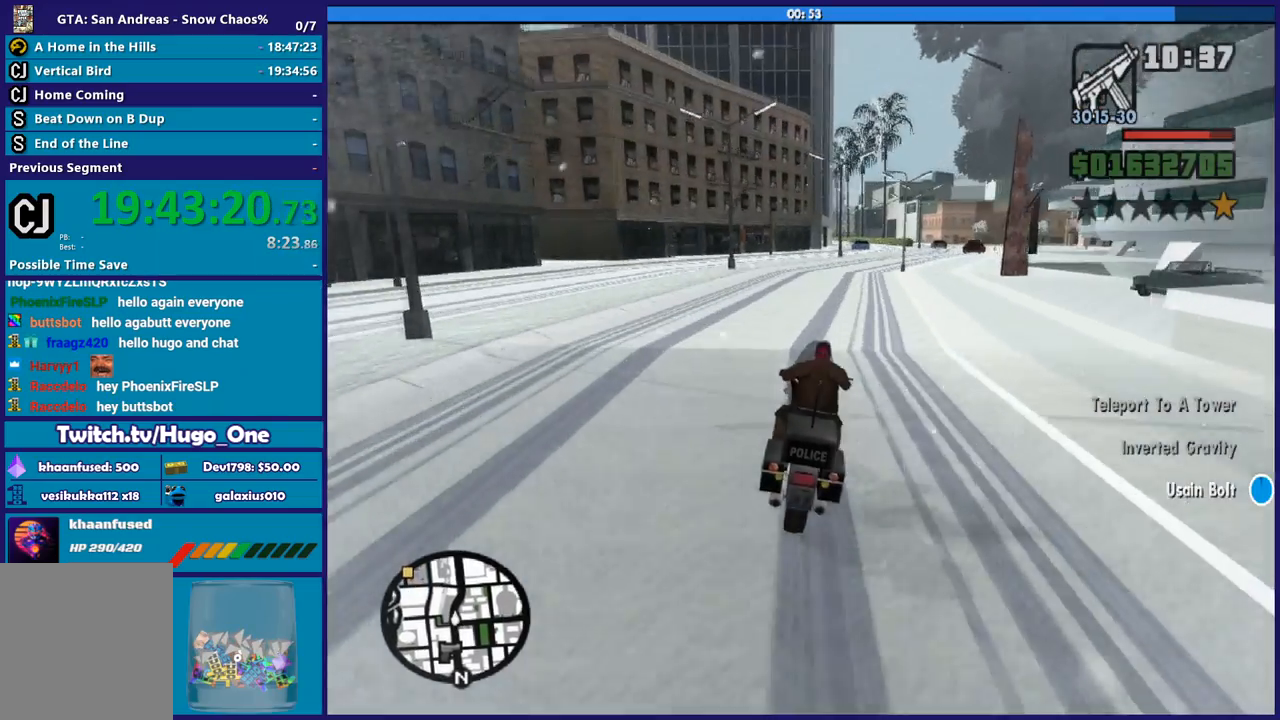
{"buttons": ["R2"], "left_stick": "down-right", "right_stick": "down", "button_events": []}
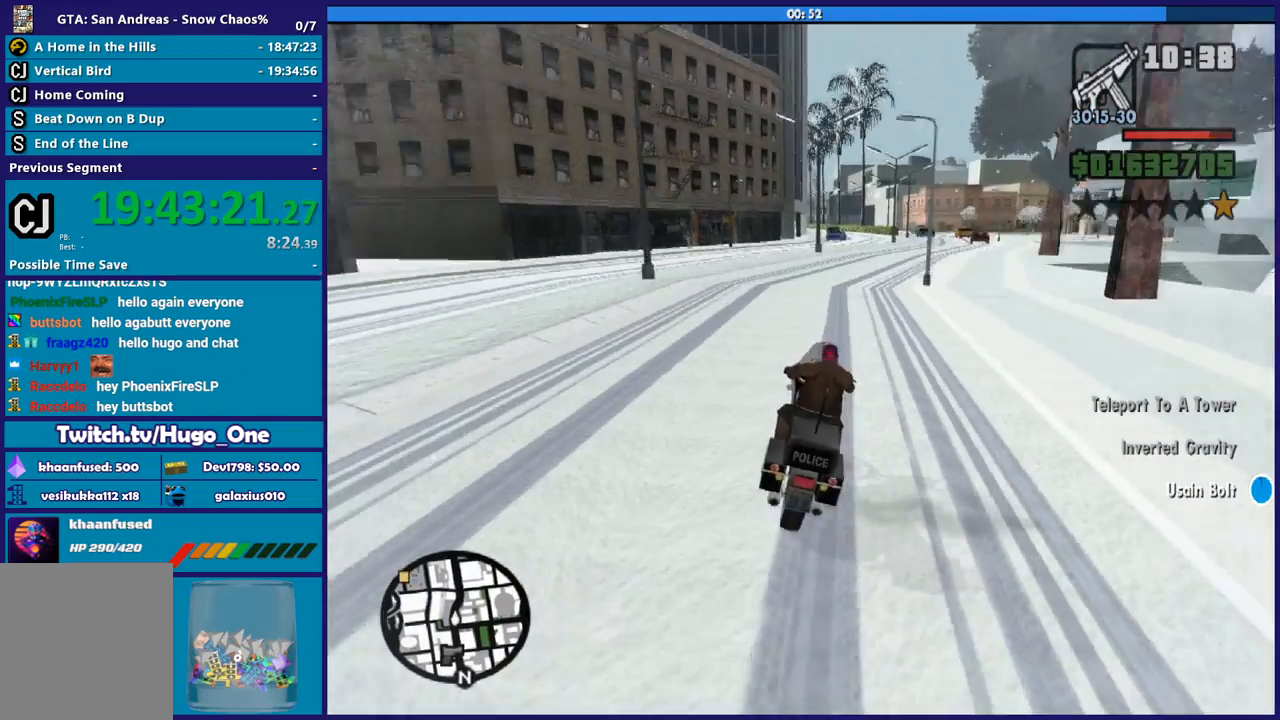
{"buttons": [], "left_stick": "center", "right_stick": "down", "button_events": [[67, "R2", "up"]]}
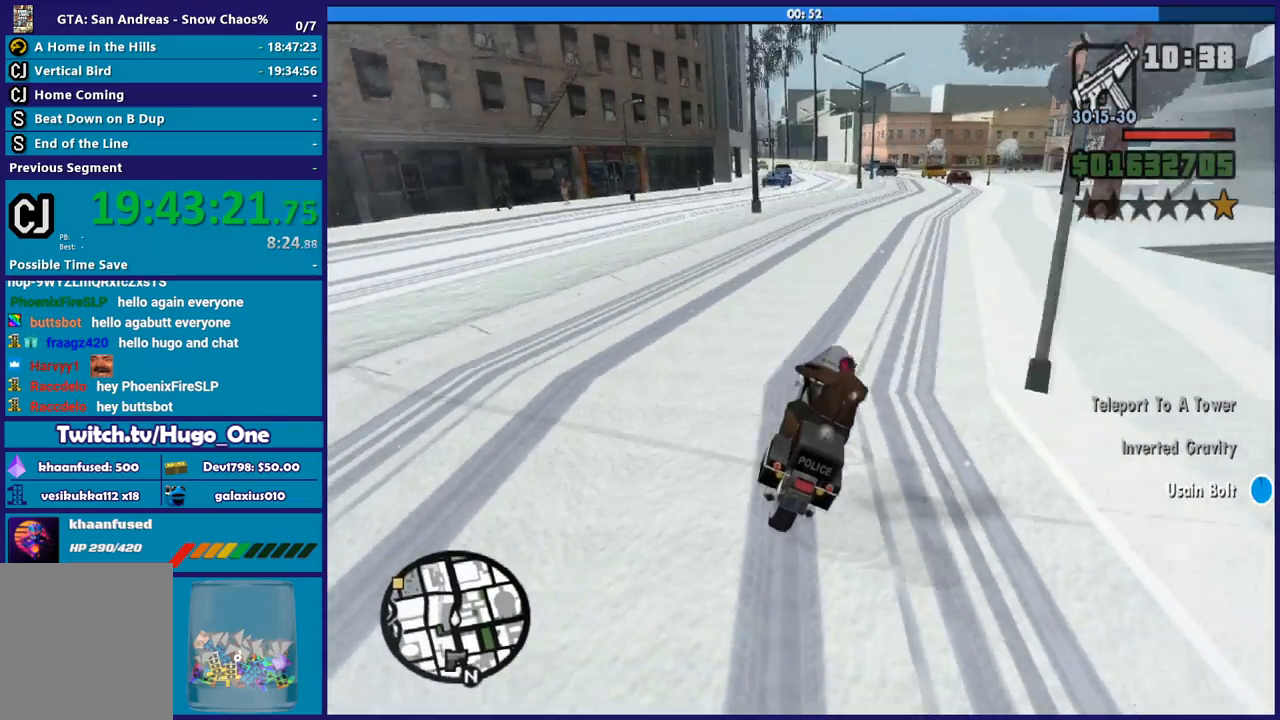
{"buttons": ["R2"], "left_stick": "center", "right_stick": "down", "button_events": [[368, "R2", "down"]]}
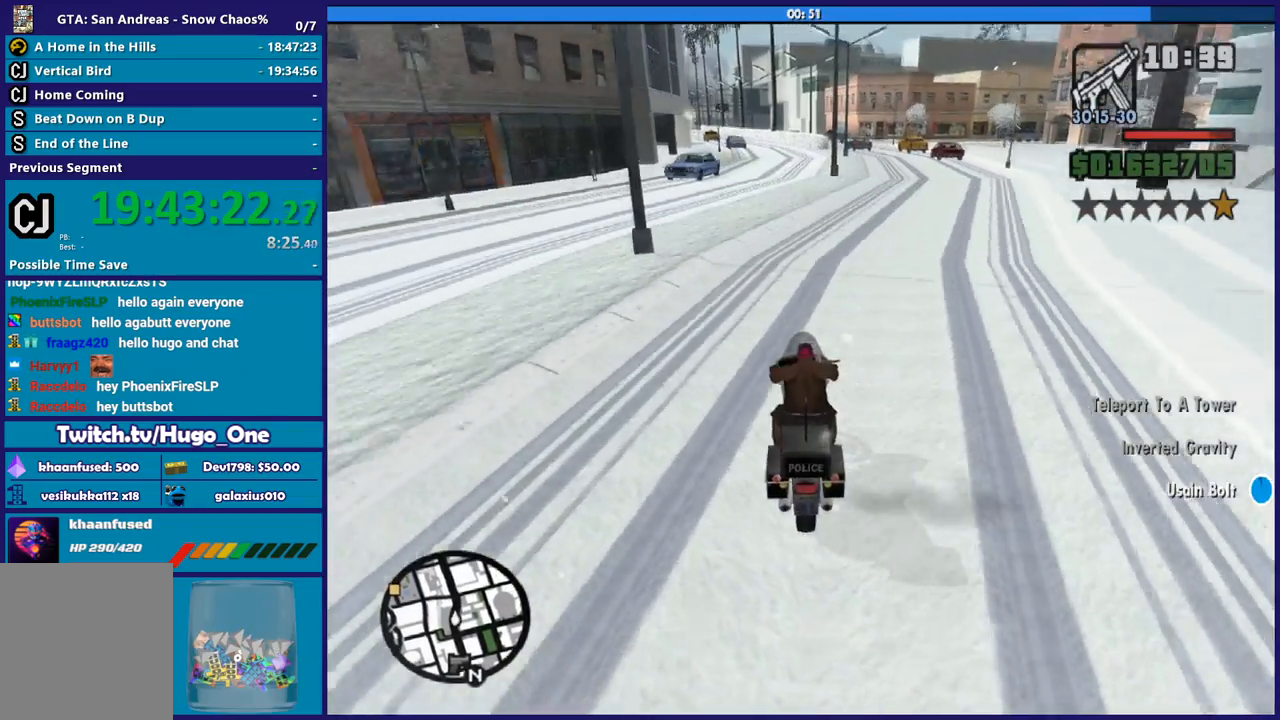
{"buttons": [], "left_stick": "center", "right_stick": "down-left", "button_events": [[234, "R2", "up"]]}
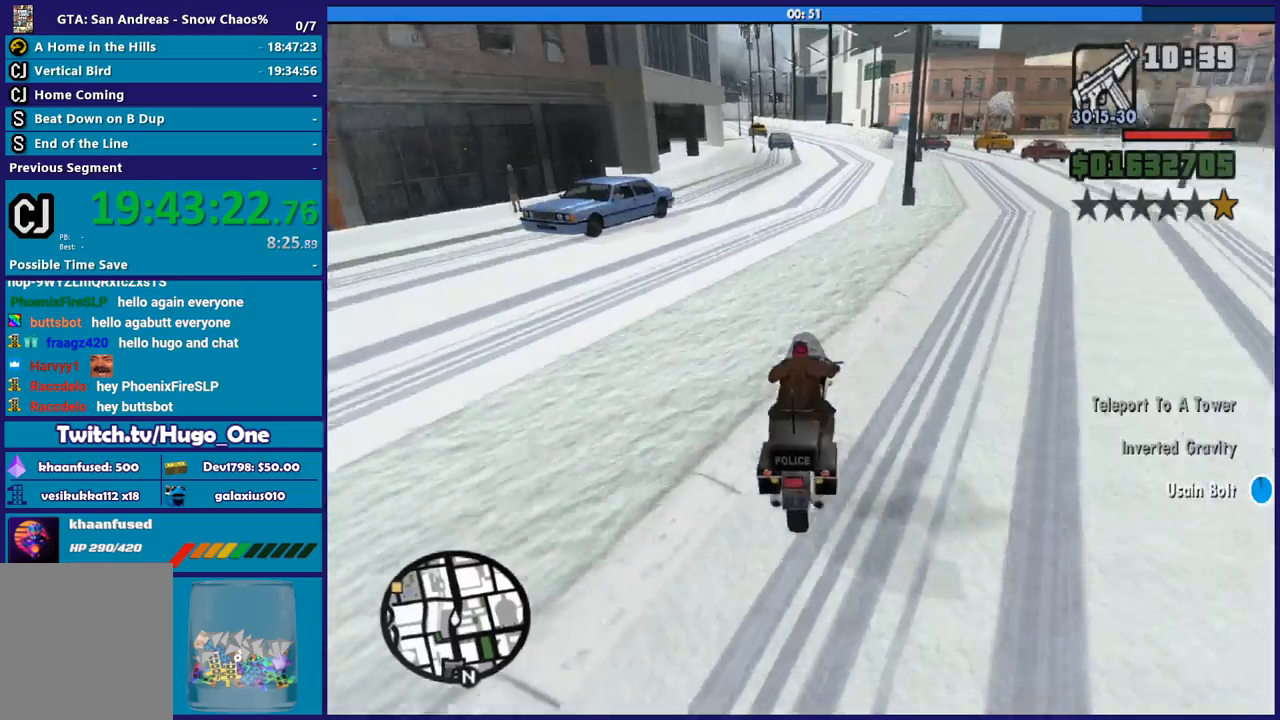
{"buttons": [], "left_stick": "center", "right_stick": "down-left", "button_events": [[134, "L2", "down"], [267, "L2", "up"], [334, "L2", "down"], [468, "L2", "up"]]}
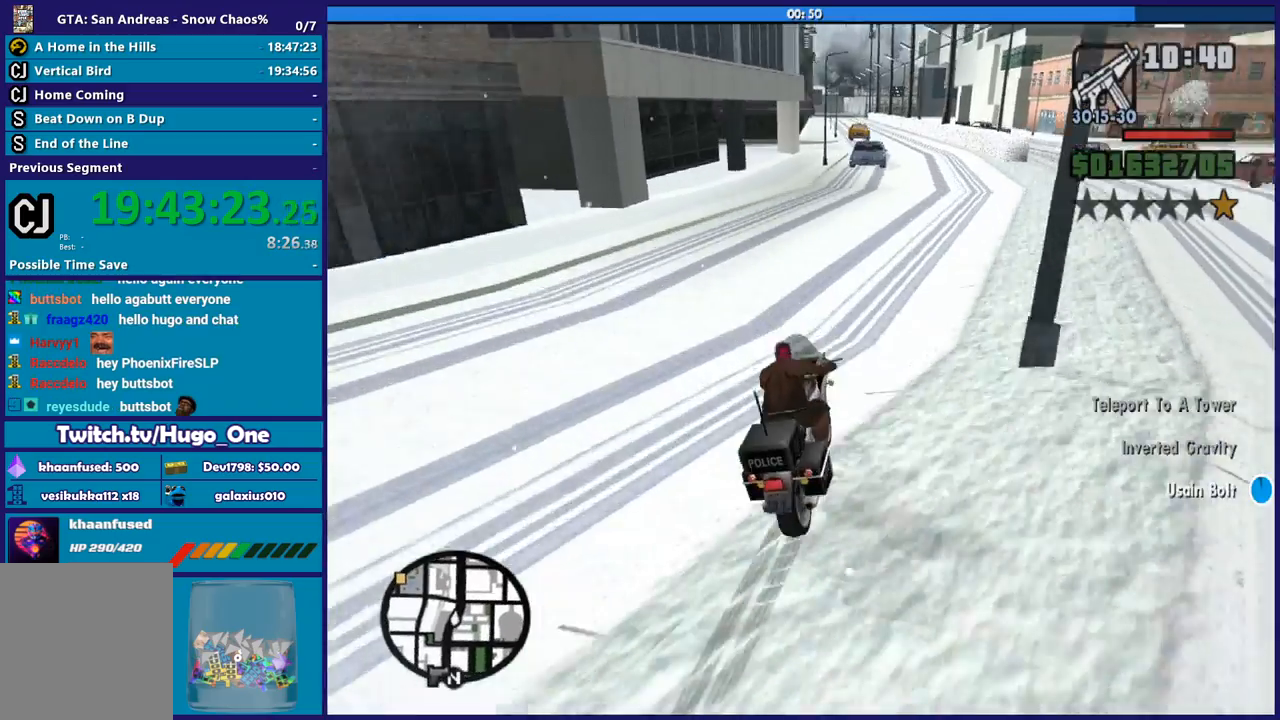
{"buttons": ["L2"], "left_stick": "center", "right_stick": "down-left", "button_events": [[67, "L2", "down"]]}
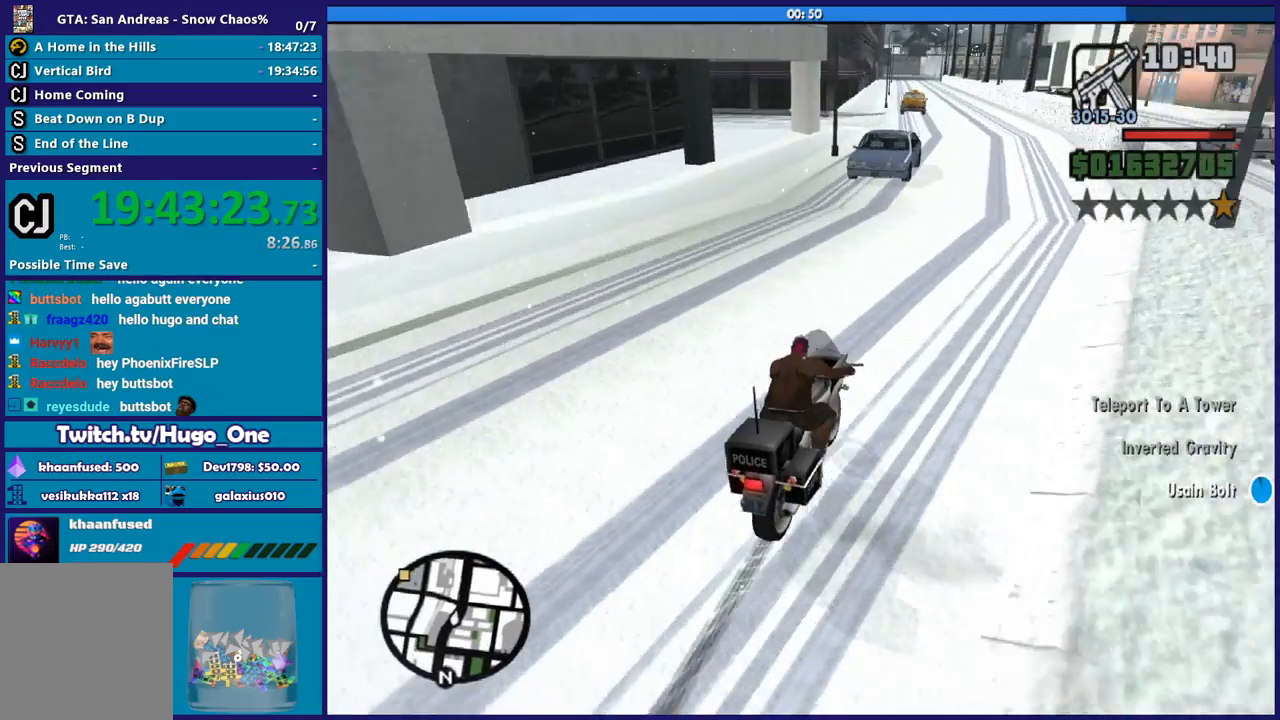
{"buttons": [], "left_stick": "center", "right_stick": "down-left", "button_events": [[301, "L2", "up"]]}
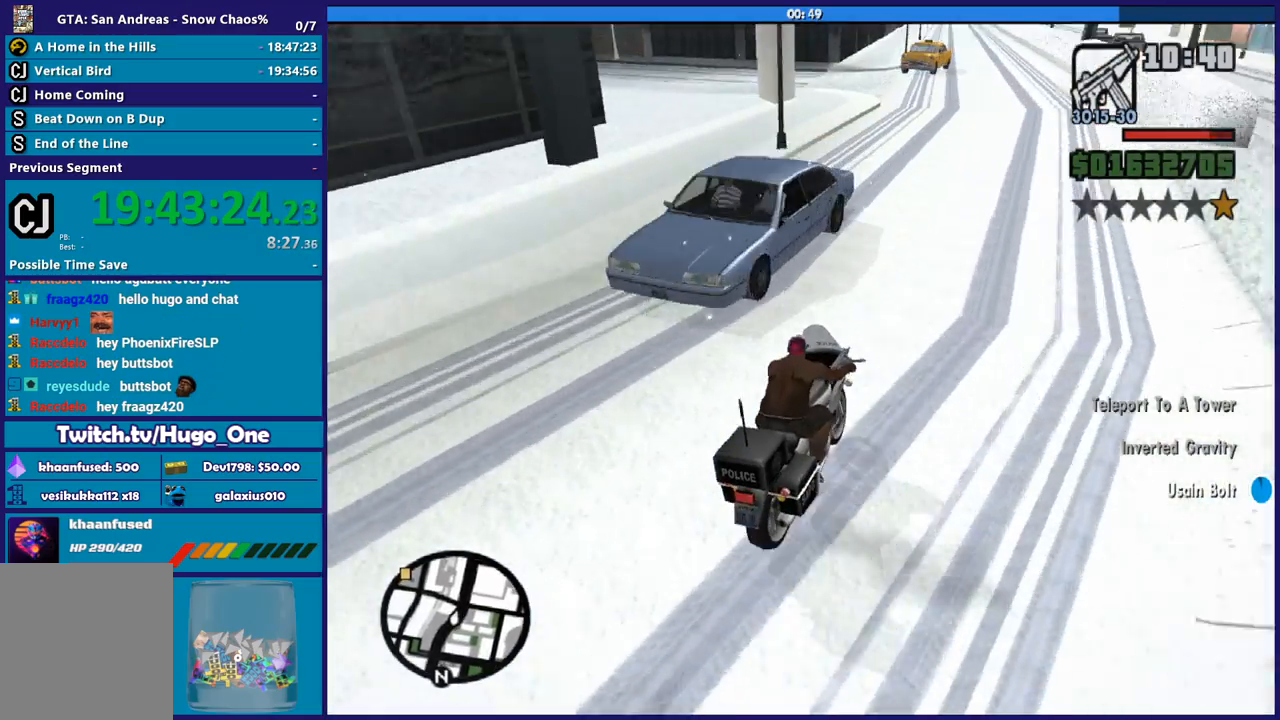
{"buttons": [], "left_stick": "left", "right_stick": "down-left", "button_events": []}
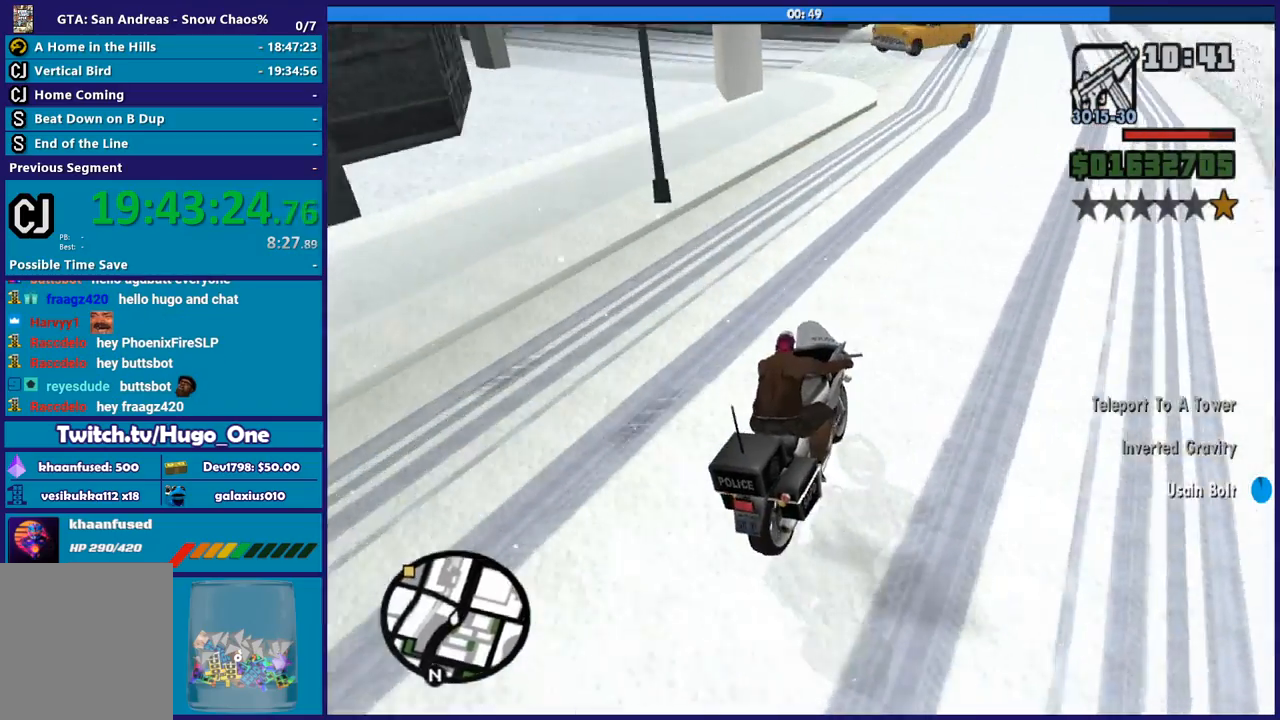
{"buttons": [], "left_stick": "left", "right_stick": "center", "button_events": []}
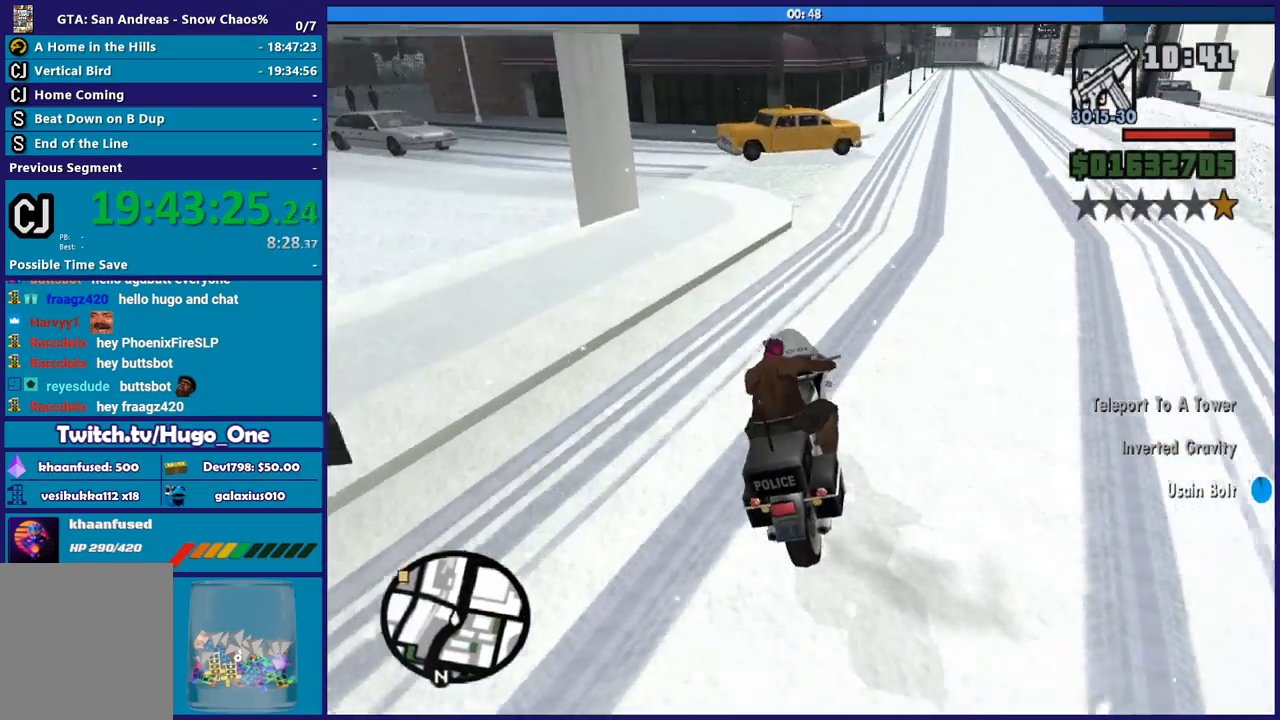
{"buttons": [], "left_stick": "left", "right_stick": "down-left", "button_events": []}
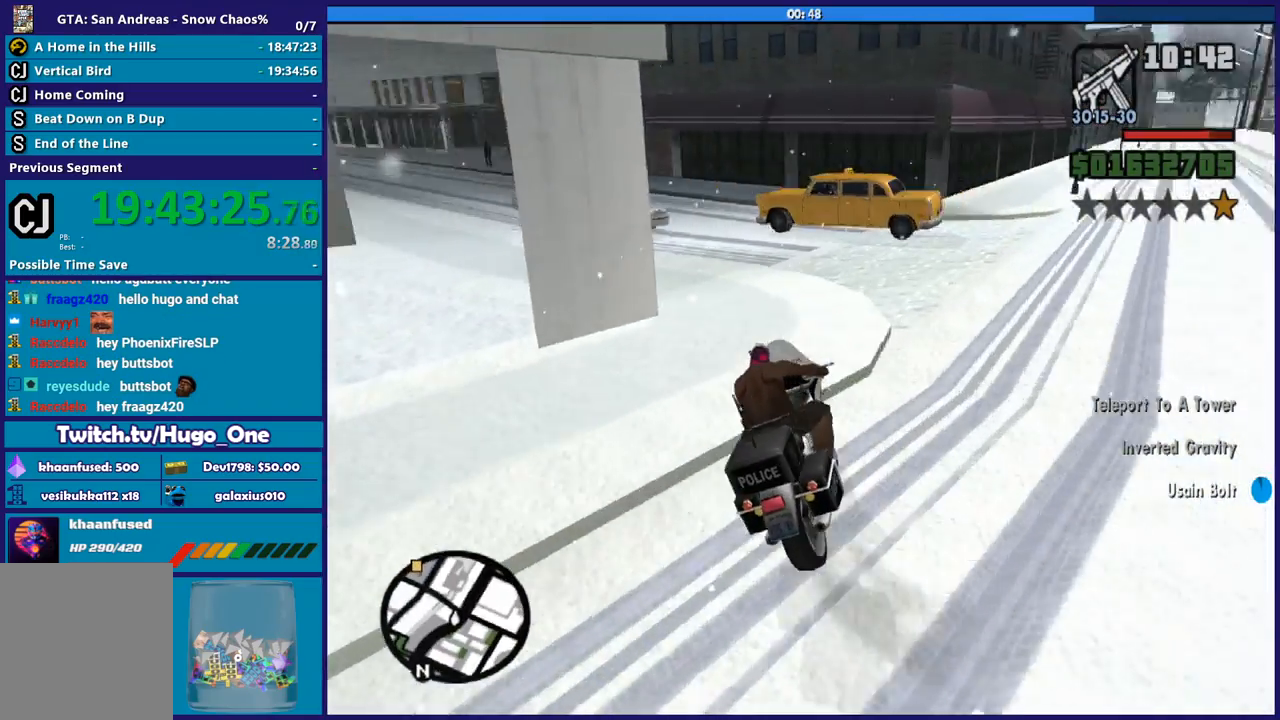
{"buttons": [], "left_stick": "left", "right_stick": "down-left", "button_events": []}
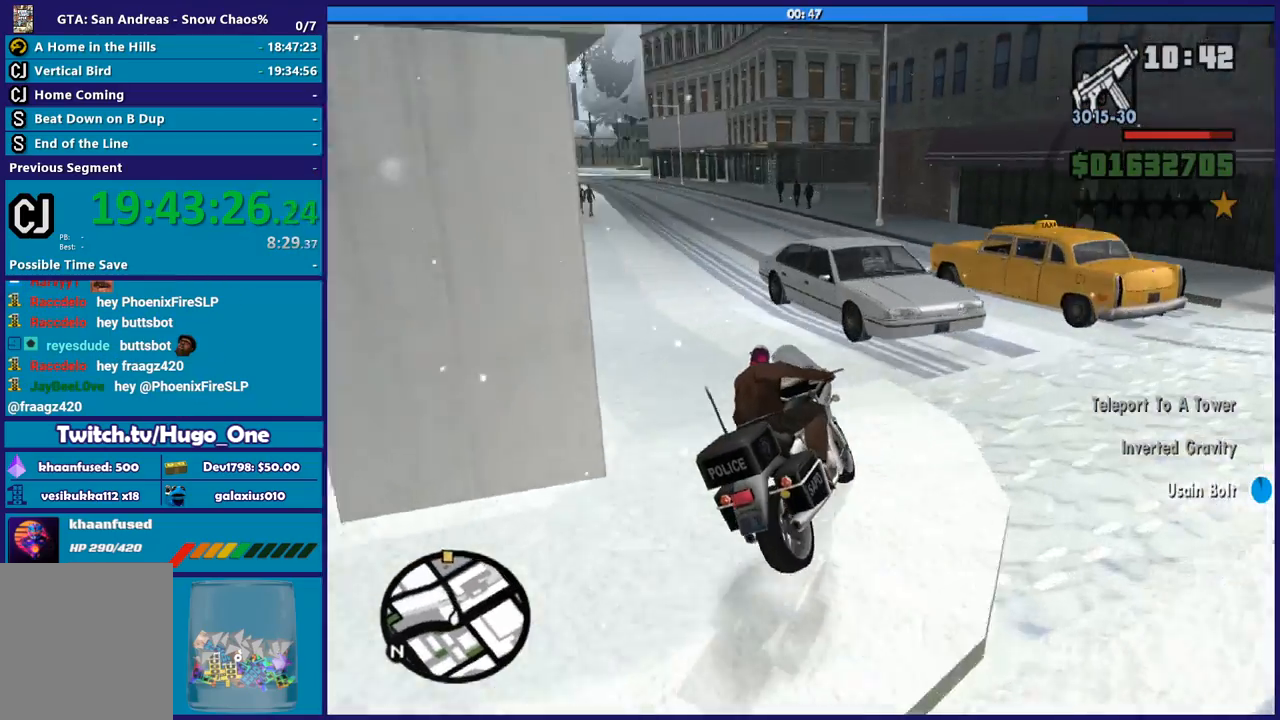
{"buttons": [], "left_stick": "left", "right_stick": "down-left", "button_events": []}
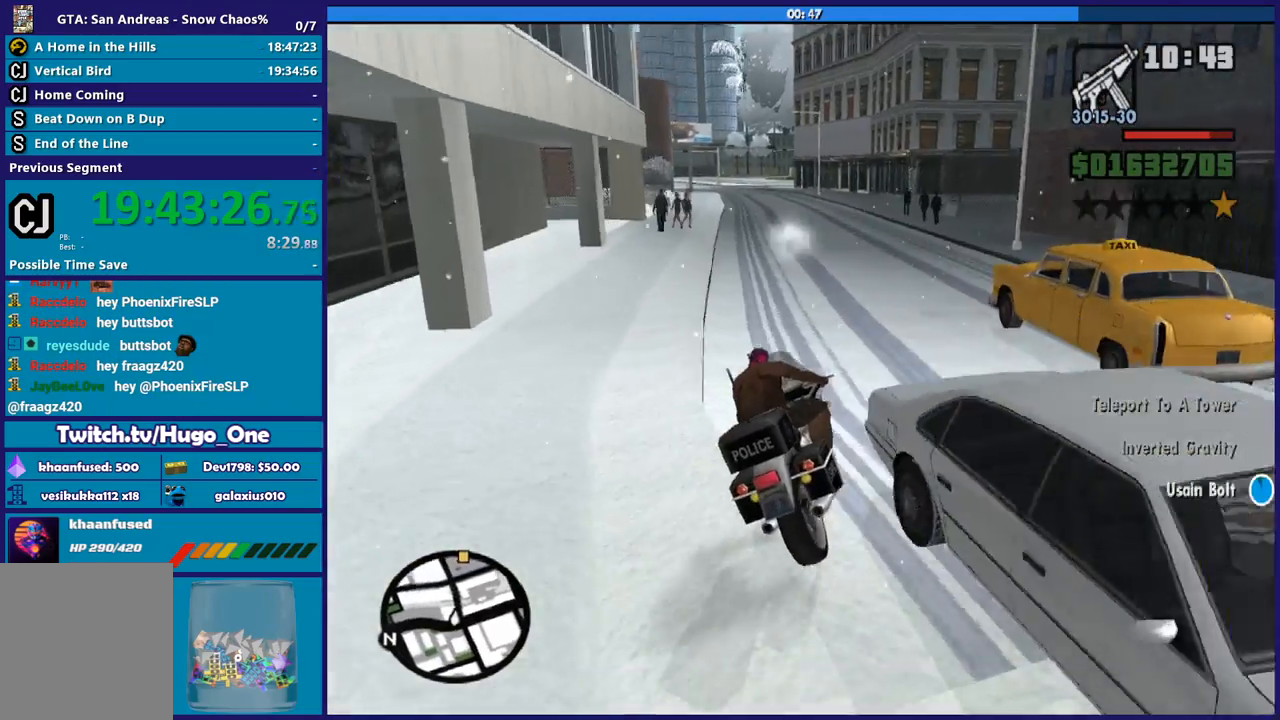
{"buttons": ["R2"], "left_stick": "left", "right_stick": "center", "button_events": [[201, "R2", "down"]]}
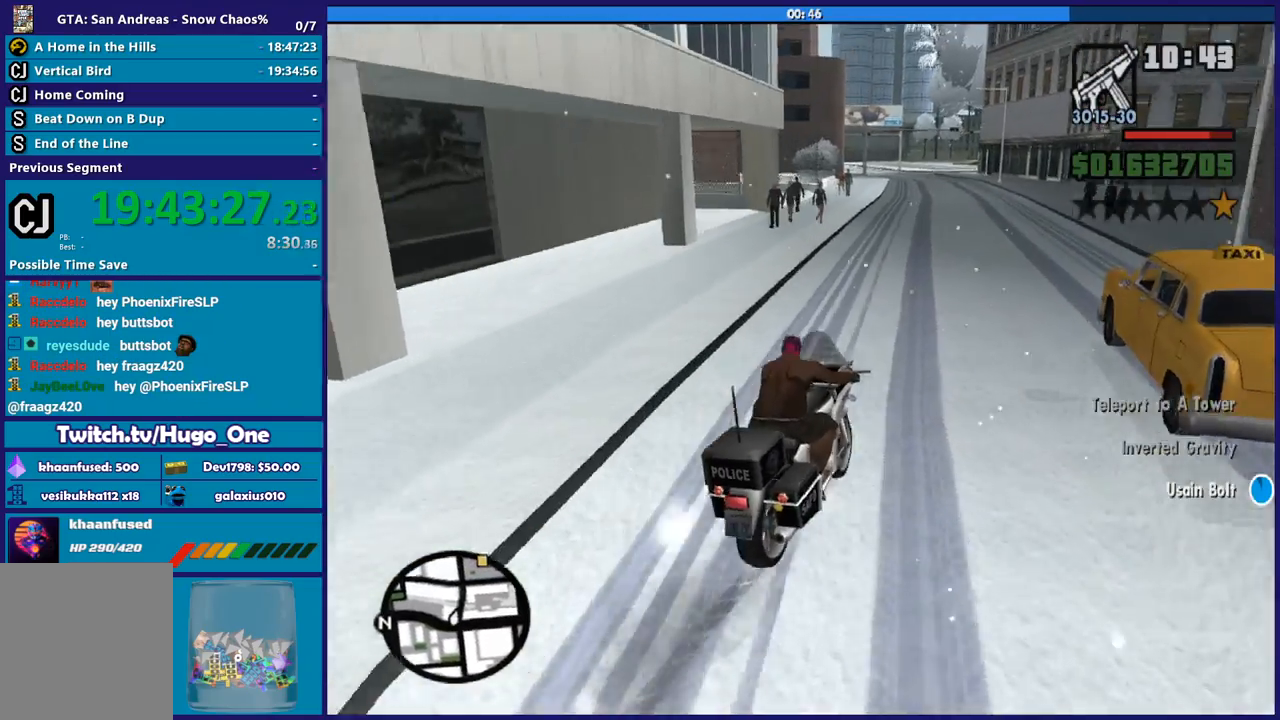
{"buttons": ["R2"], "left_stick": "up-left", "right_stick": "center", "button_events": []}
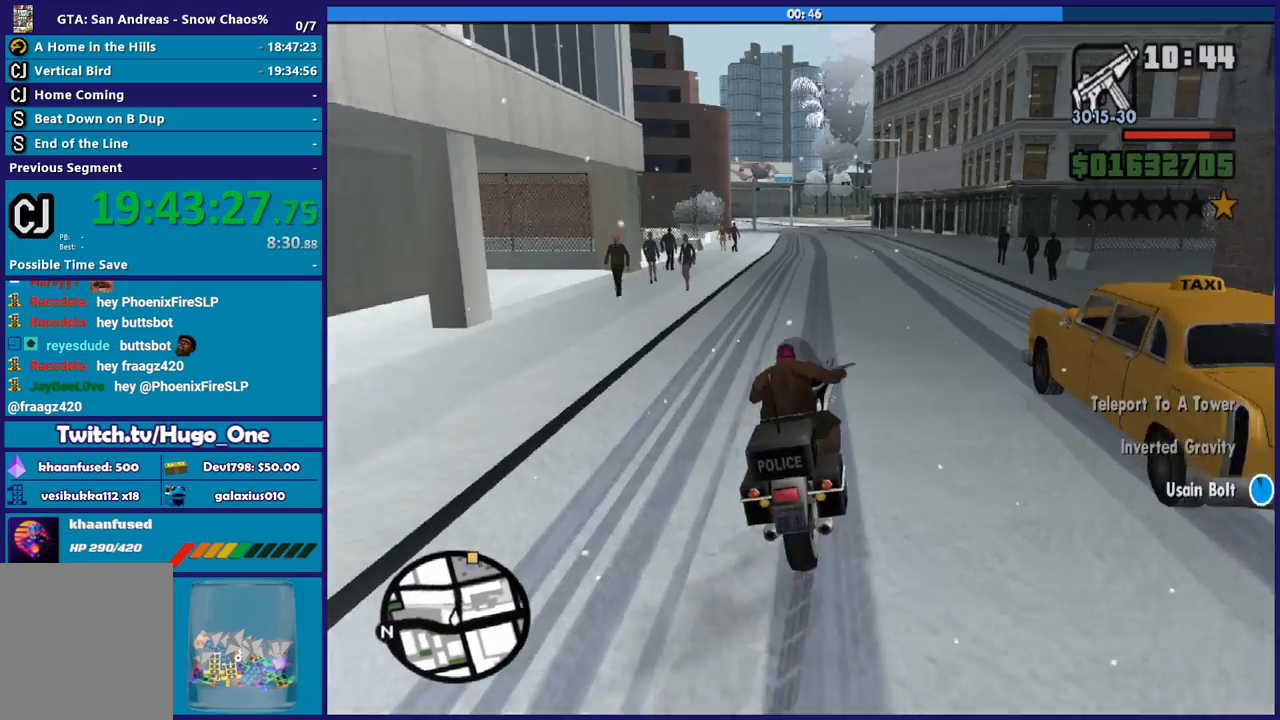
{"buttons": ["R2"], "left_stick": "up-left", "right_stick": "center", "button_events": []}
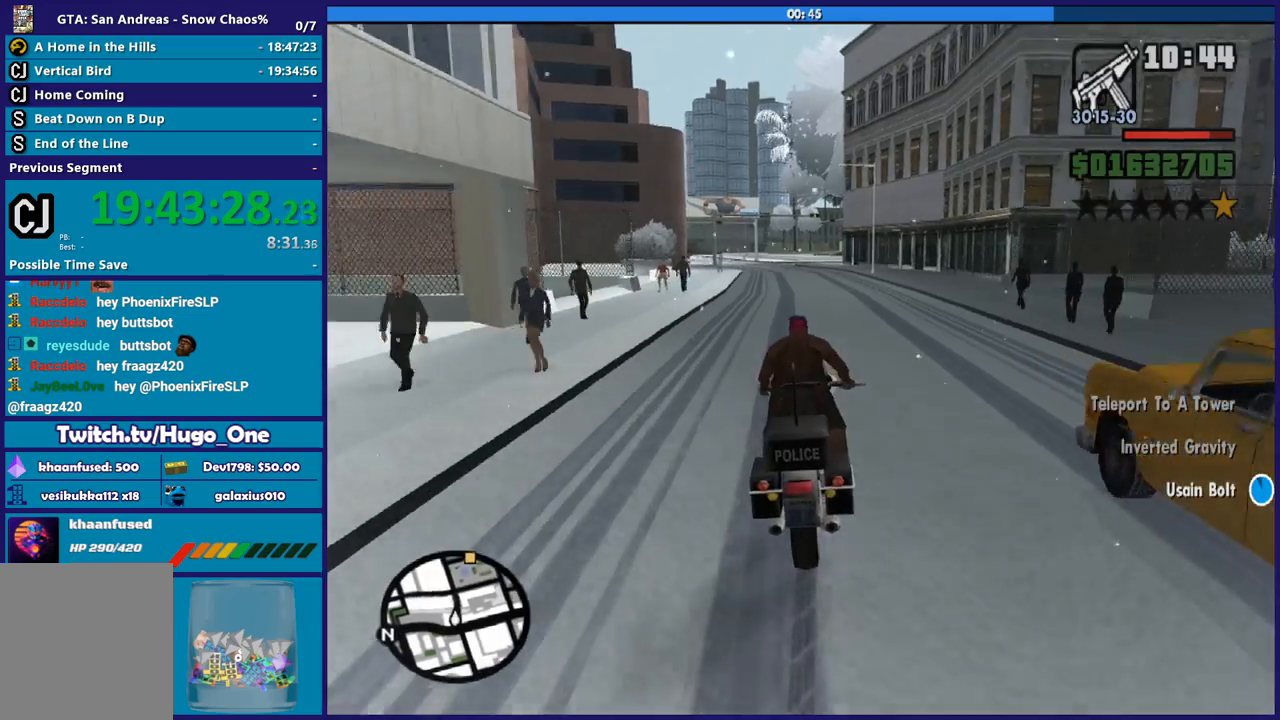
{"buttons": ["R2"], "left_stick": "up-left", "right_stick": "down-left", "button_events": []}
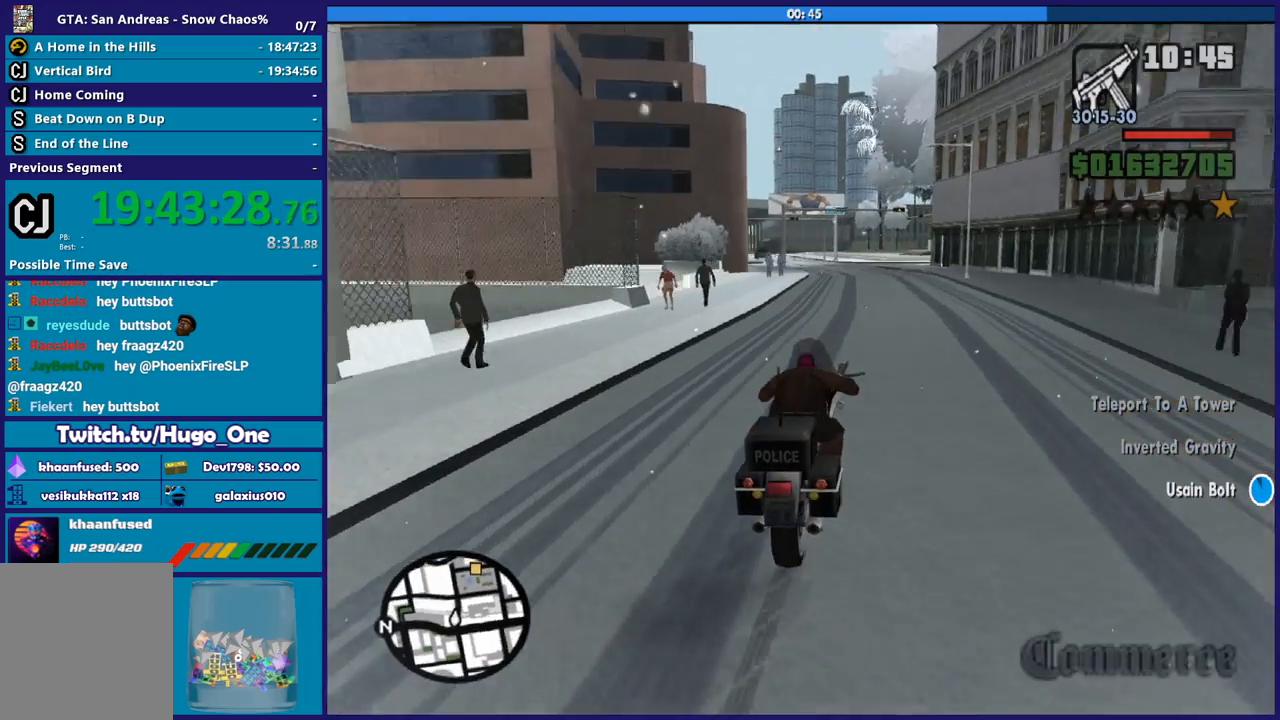
{"buttons": ["R2"], "left_stick": "up-left", "right_stick": "down-left", "button_events": []}
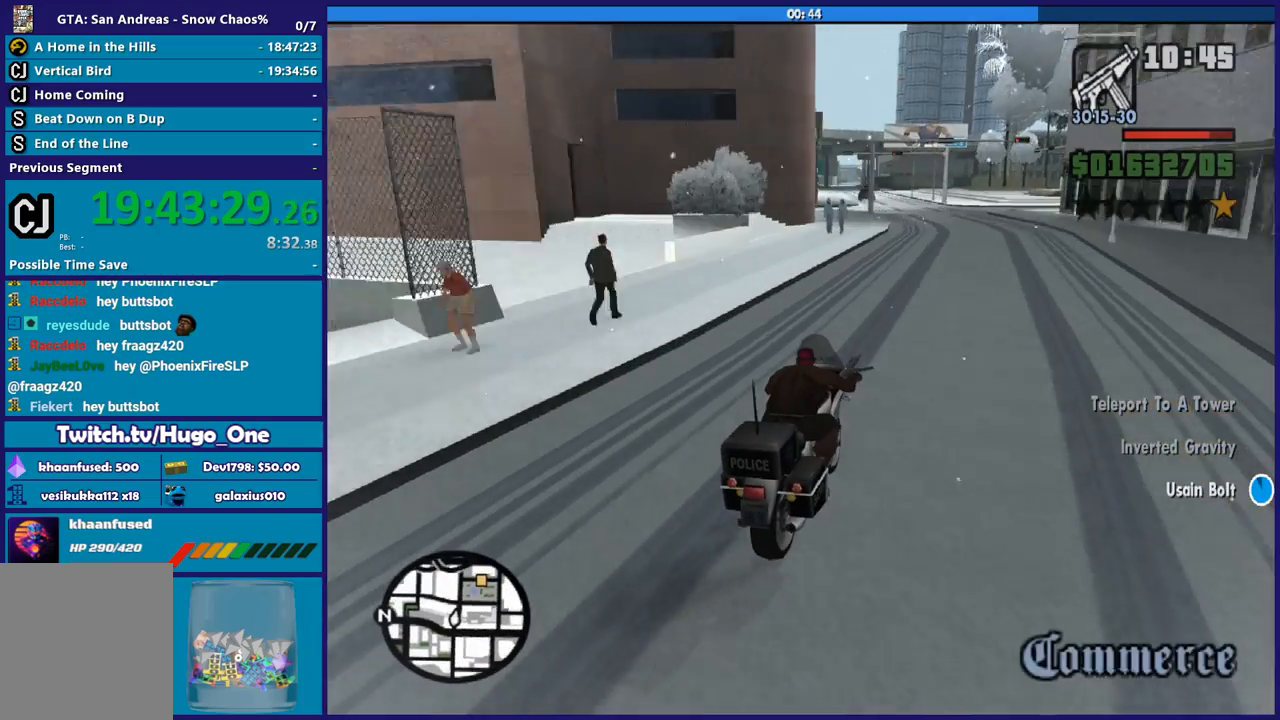
{"buttons": ["R2"], "left_stick": "up-left", "right_stick": "down-left", "button_events": []}
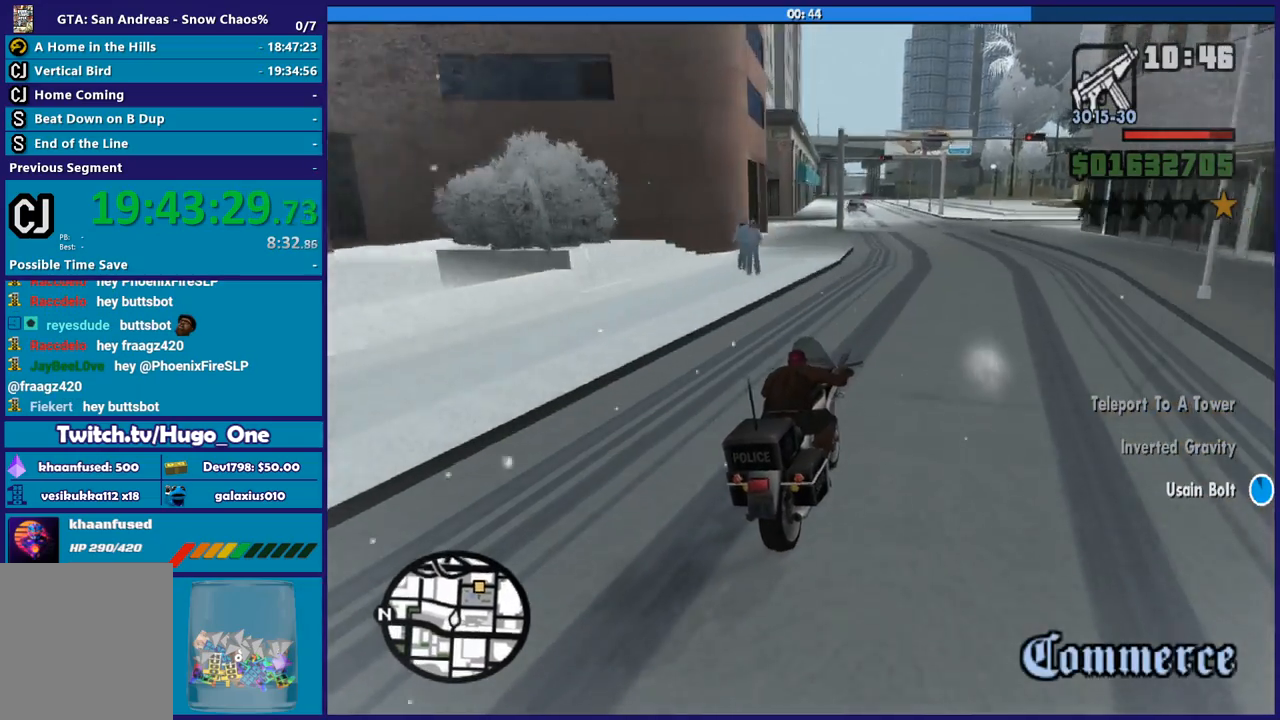
{"buttons": ["R2"], "left_stick": "left", "right_stick": "down-left", "button_events": []}
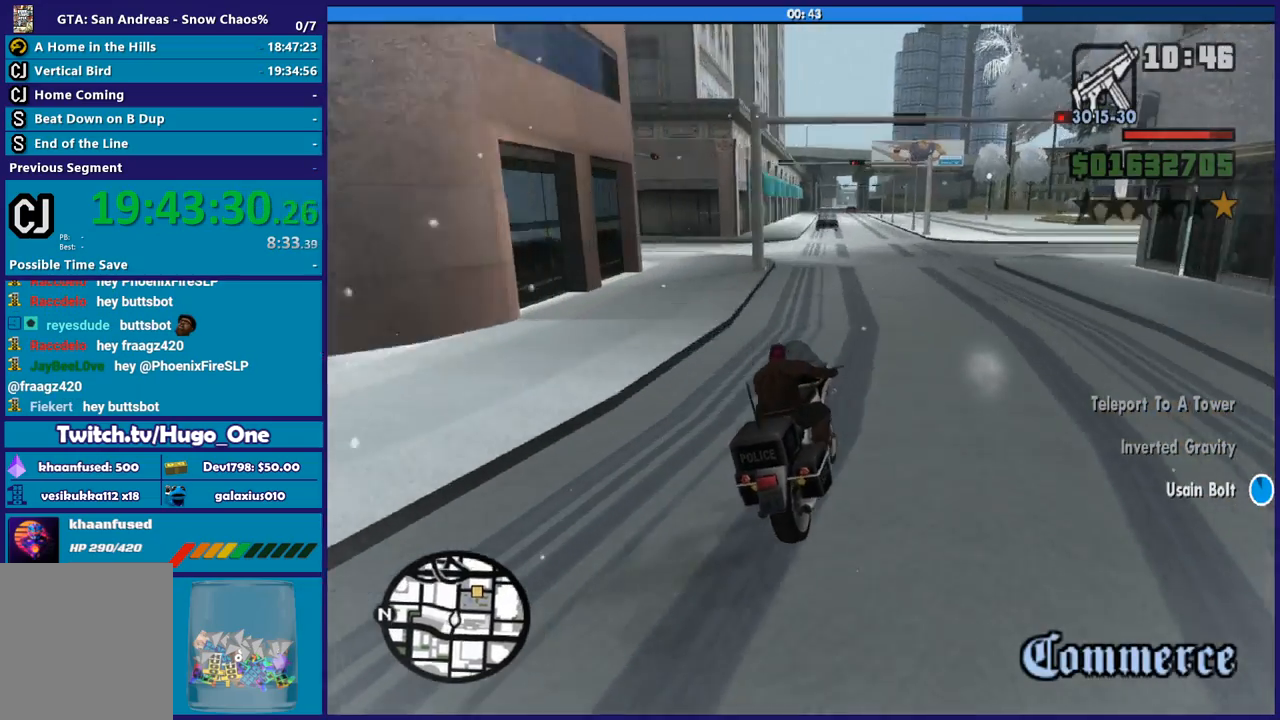
{"buttons": ["R2"], "left_stick": "up-left", "right_stick": "center", "button_events": []}
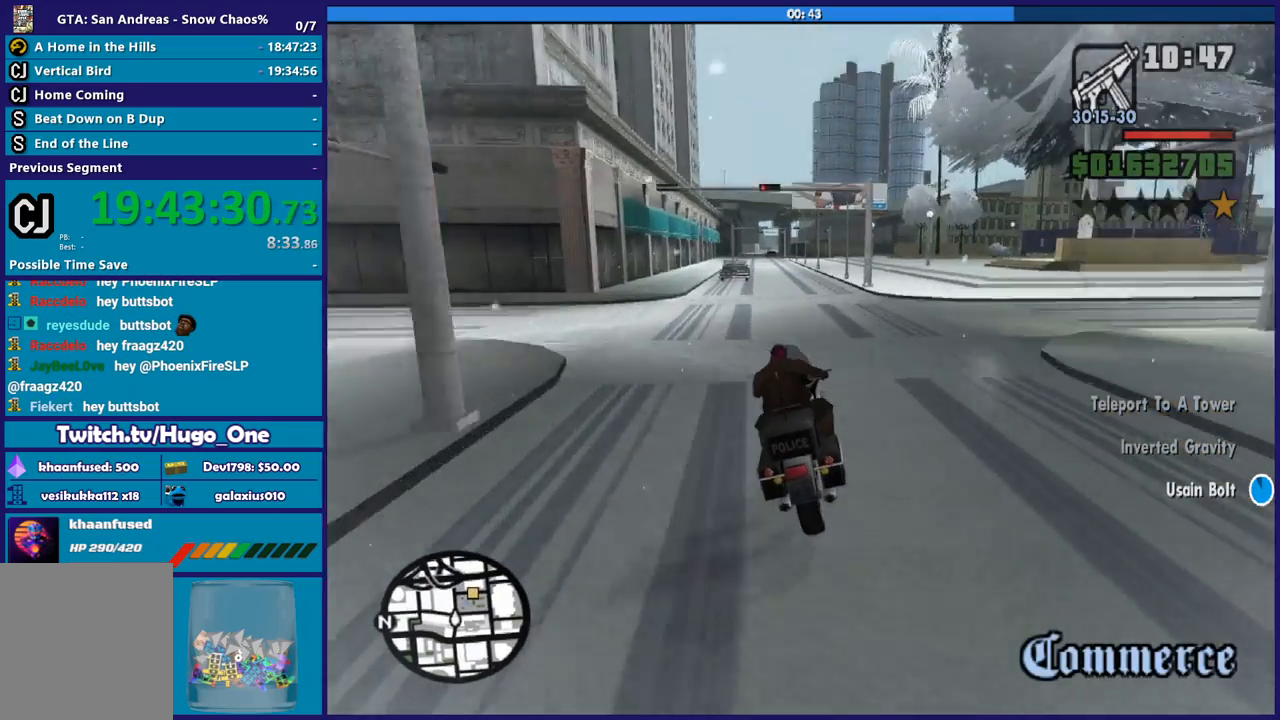
{"buttons": ["R2"], "left_stick": "up", "right_stick": "center", "button_events": []}